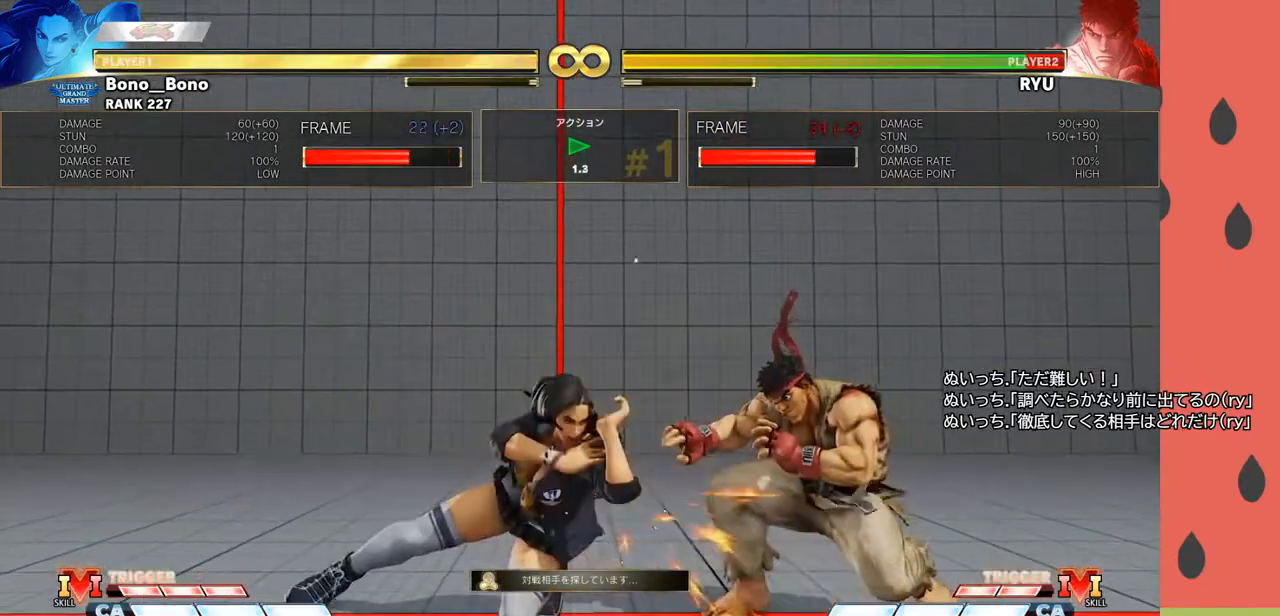
Gameplay with a controller (arcade stick); each line is a JSON object with the inputs held at the frame after it. "events" lists button and stick changes between this image and that frame as [ms after this image, input, new state], when the widget could be followed in between. Not read: L3 R3.
{"buttons": [], "left_stick": "center", "events": [[100, "left_stick", "center"]]}
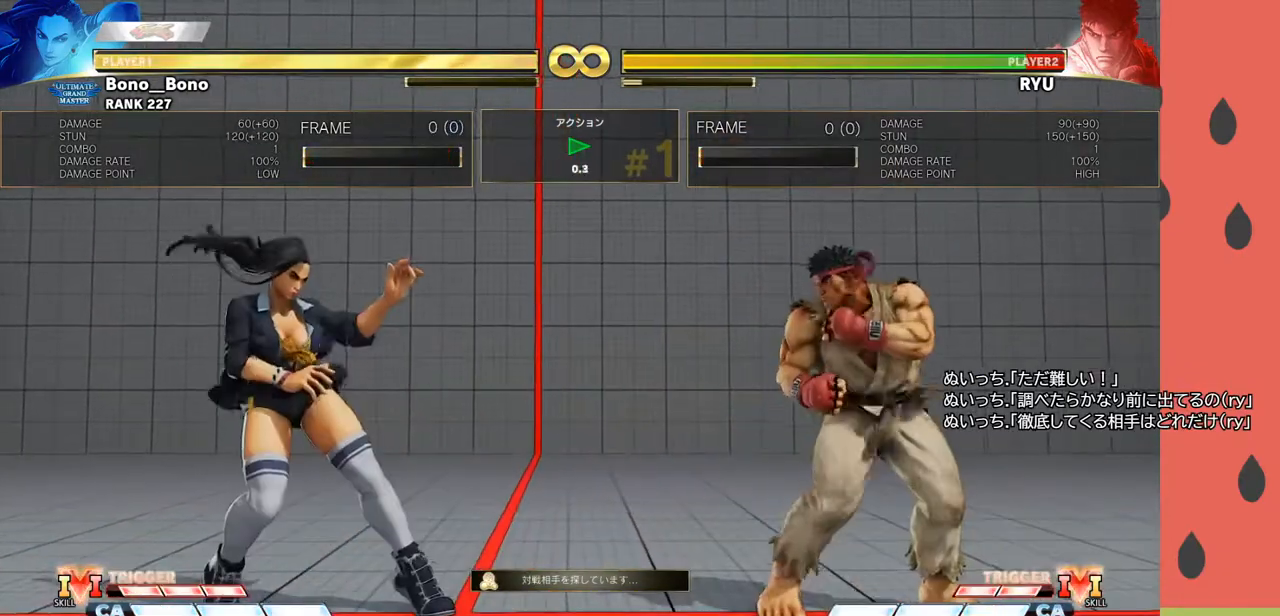
{"buttons": [], "left_stick": "center", "events": []}
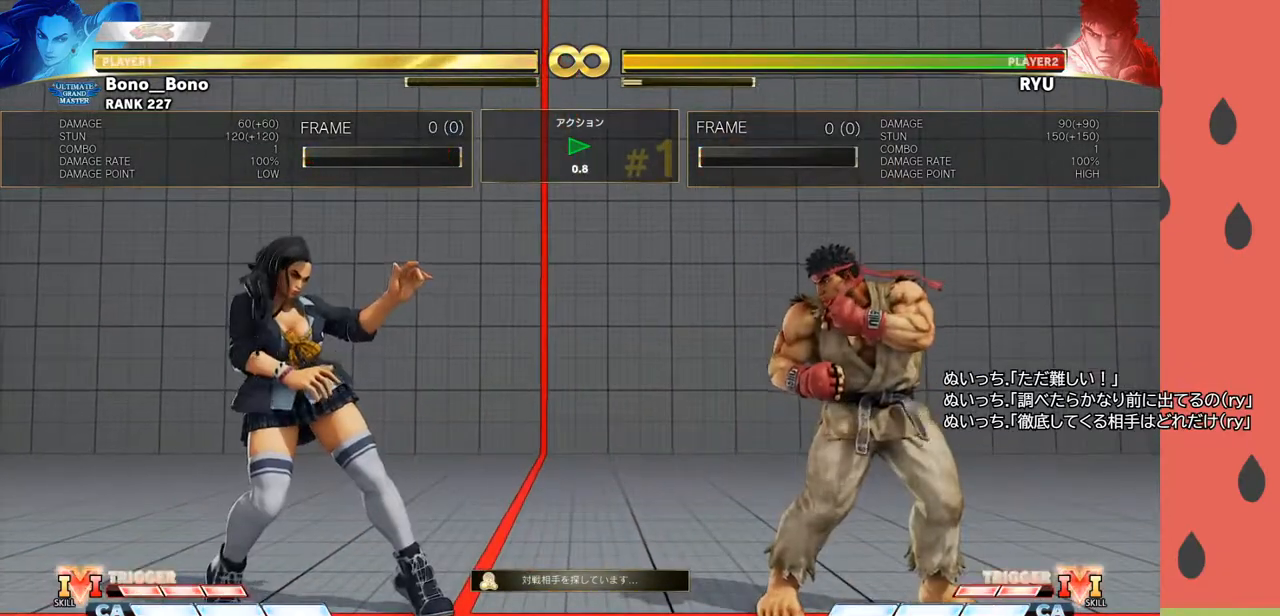
{"buttons": [], "left_stick": "center", "events": []}
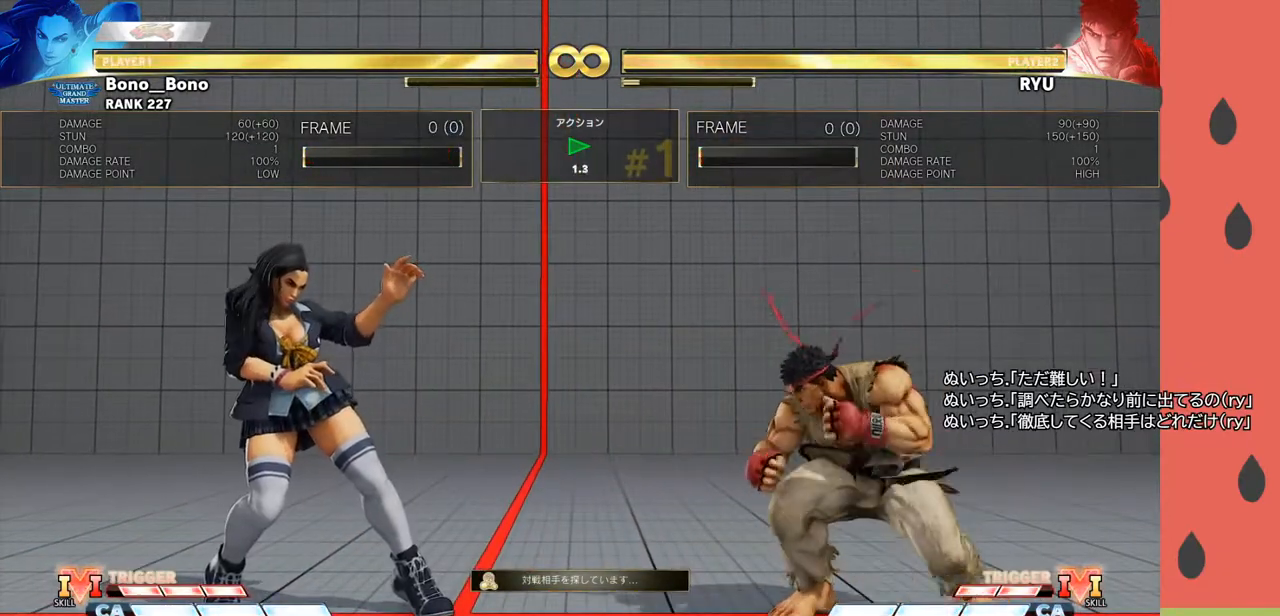
{"buttons": [], "left_stick": "center", "events": []}
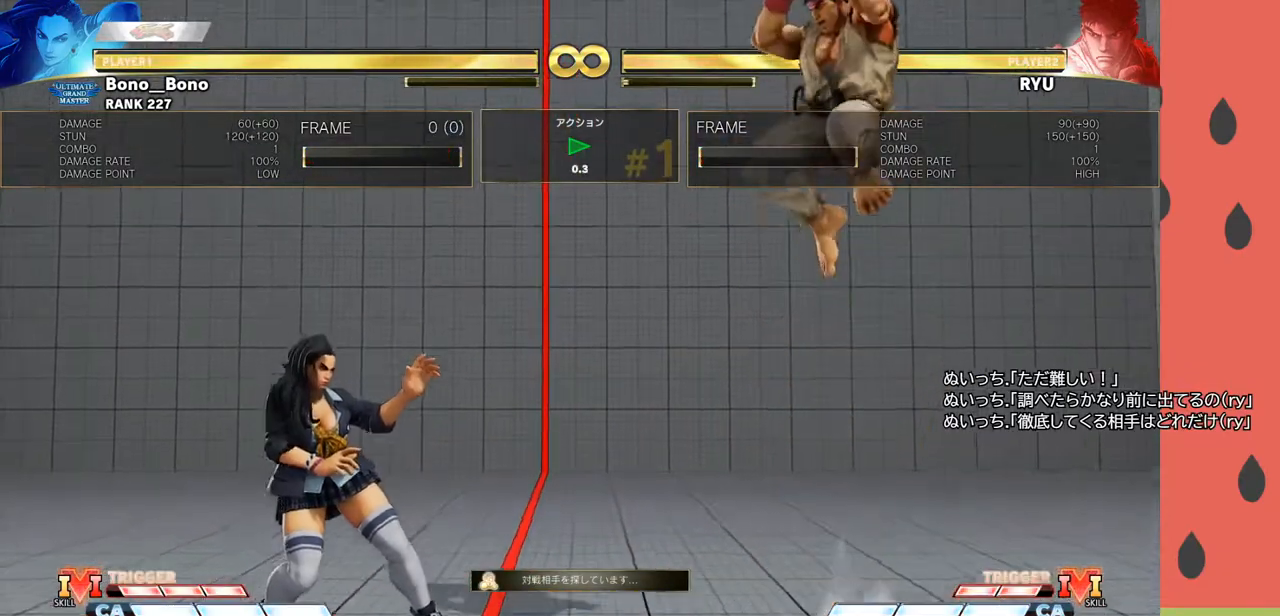
{"buttons": [], "left_stick": "right", "events": [[383, "left_stick", "right"]]}
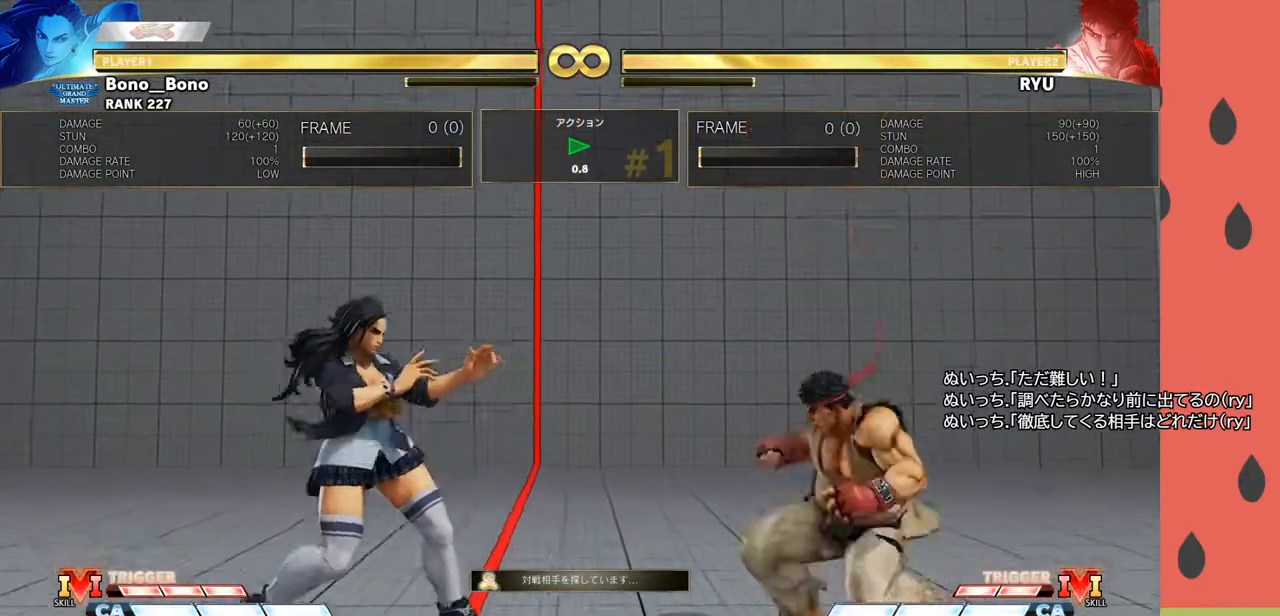
{"buttons": [], "left_stick": "right", "events": [[167, "left_stick", "down"], [300, "R1", "down"], [400, "R1", "up"], [450, "left_stick", "right"]]}
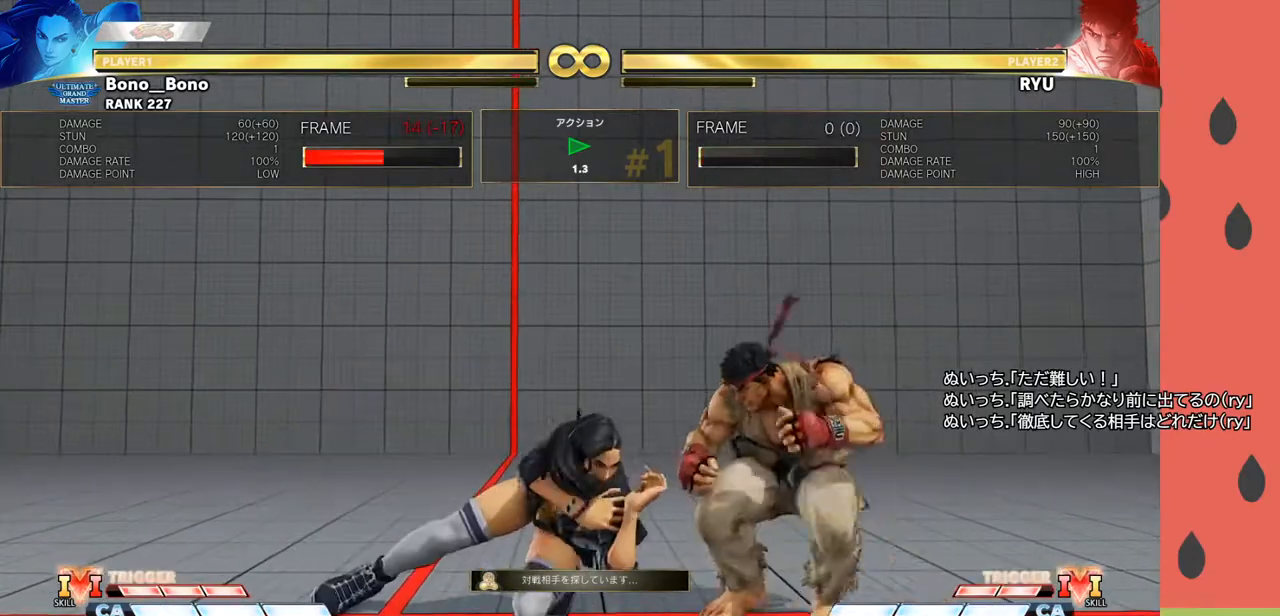
{"buttons": [], "left_stick": "center", "events": [[50, "left_stick", "down"], [183, "left_stick", "center"]]}
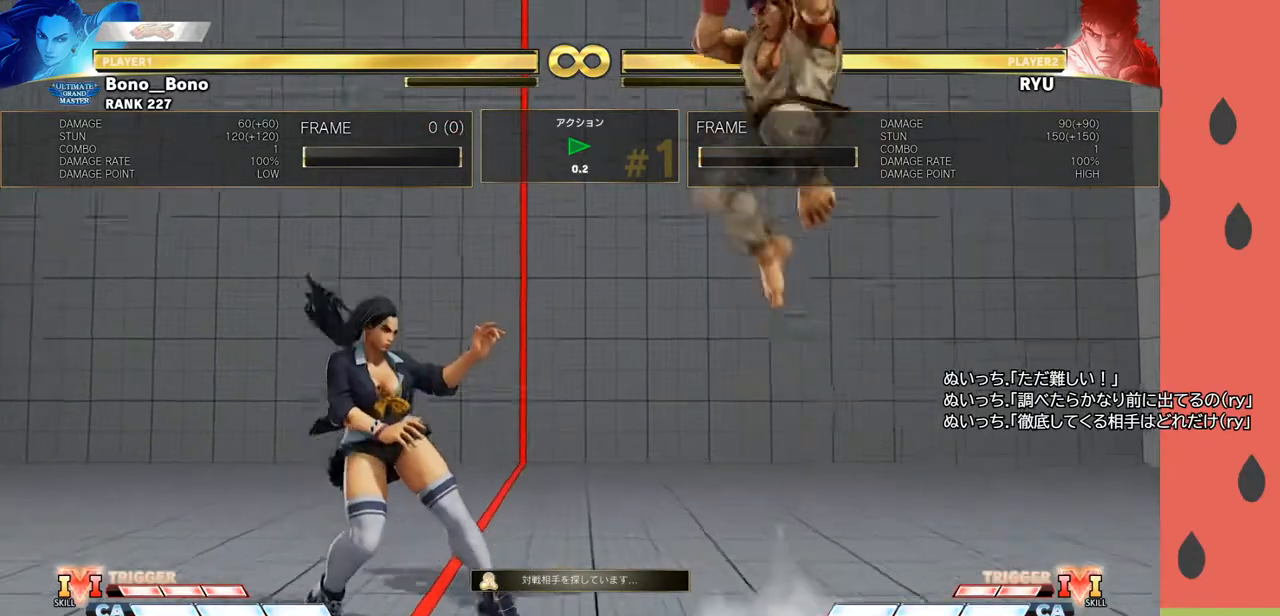
{"buttons": [], "left_stick": "center", "events": [[133, "left_stick", "left"], [317, "left_stick", "center"]]}
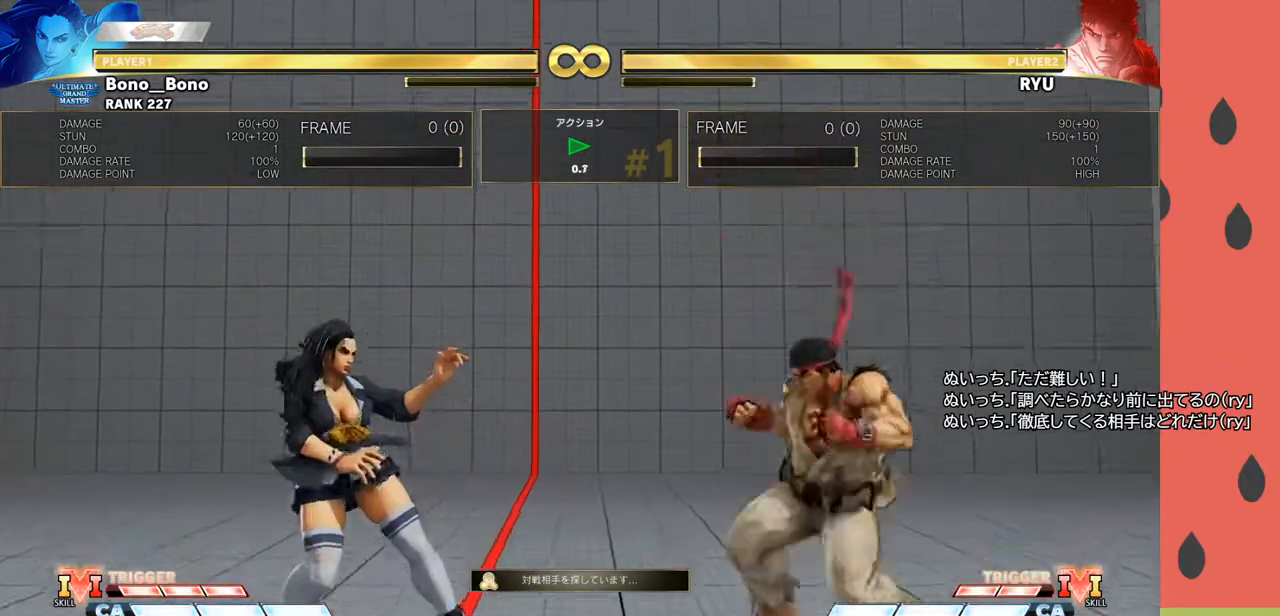
{"buttons": ["R1"], "left_stick": "down-right", "events": [[33, "left_stick", "right"], [217, "left_stick", "down"], [433, "R1", "down"], [467, "left_stick", "down-right"]]}
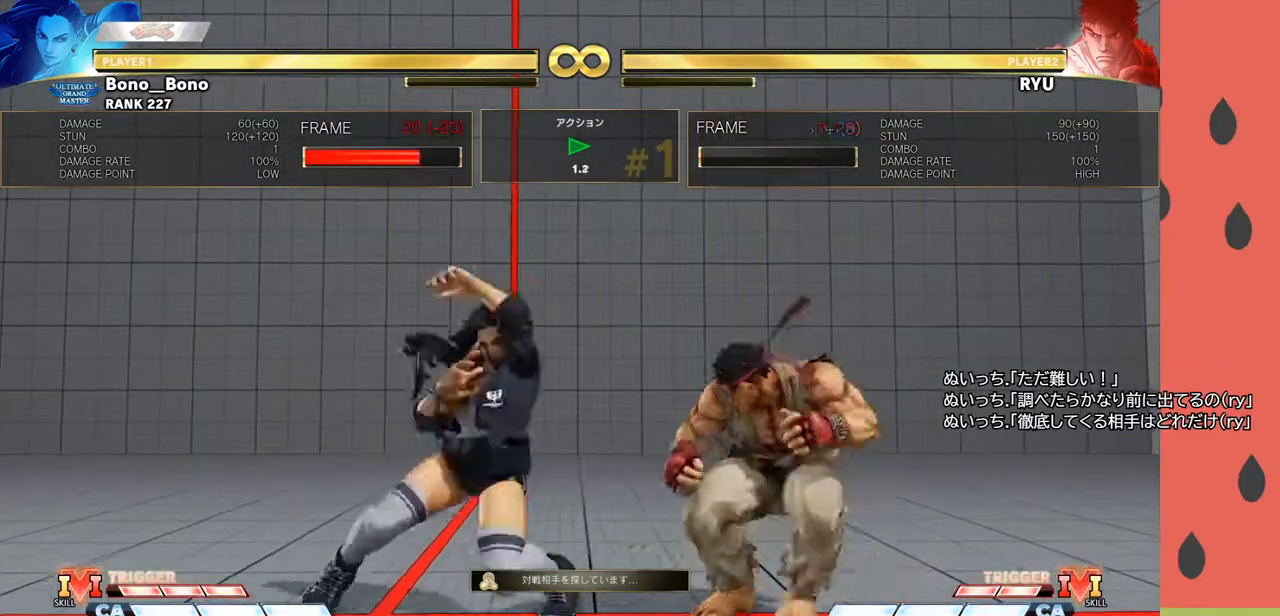
{"buttons": [], "left_stick": "left", "events": [[50, "R1", "up"], [83, "left_stick", "down"], [233, "left_stick", "left"]]}
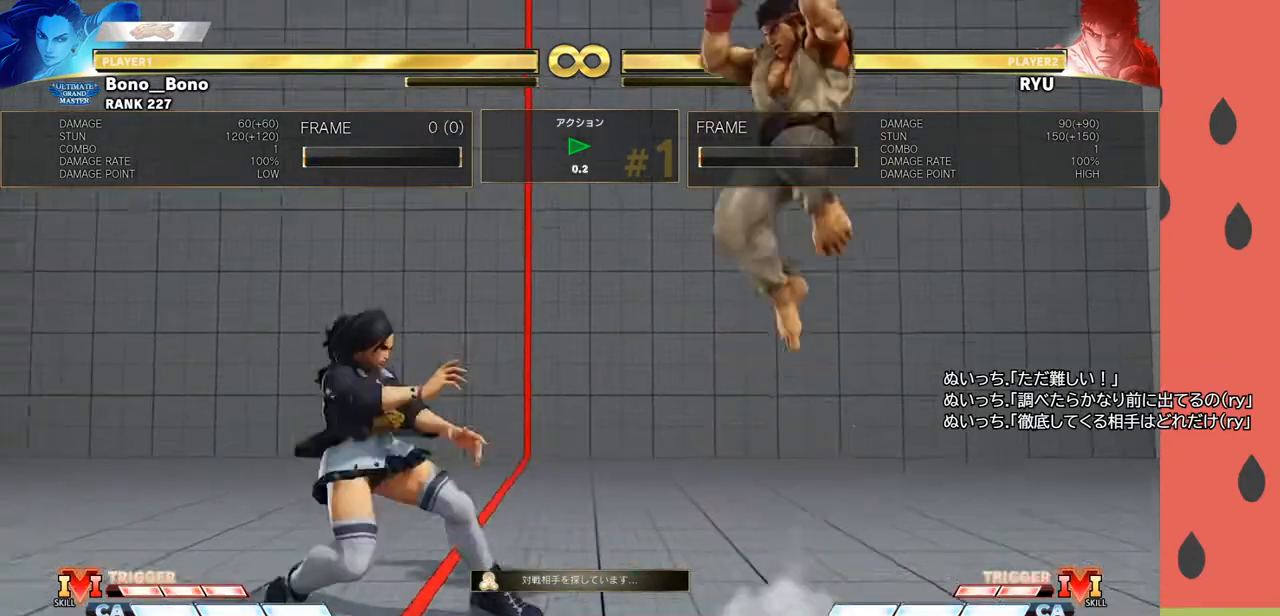
{"buttons": [], "left_stick": "center", "events": [[167, "left_stick", "center"]]}
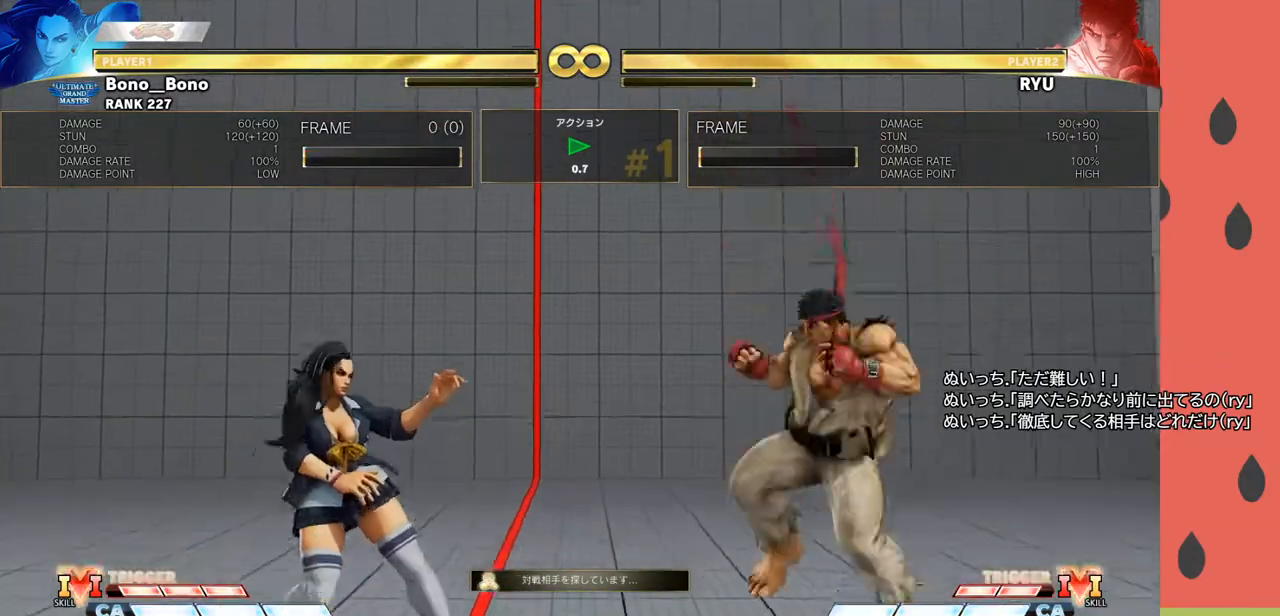
{"buttons": [], "left_stick": "right", "events": [[83, "left_stick", "right"], [250, "left_stick", "down"], [300, "R1", "down"], [400, "R1", "up"], [467, "left_stick", "right"]]}
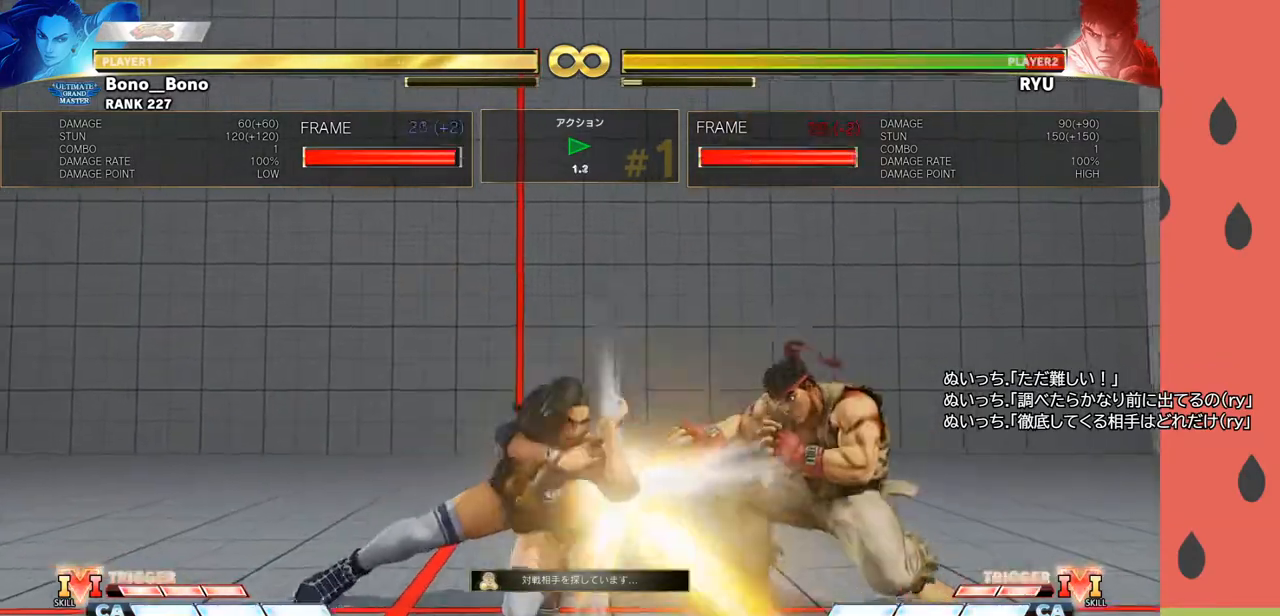
{"buttons": [], "left_stick": "center", "events": [[83, "left_stick", "down"], [200, "left_stick", "right"], [217, "TRIANGLE", "down"], [300, "left_stick", "center"], [317, "TRIANGLE", "up"]]}
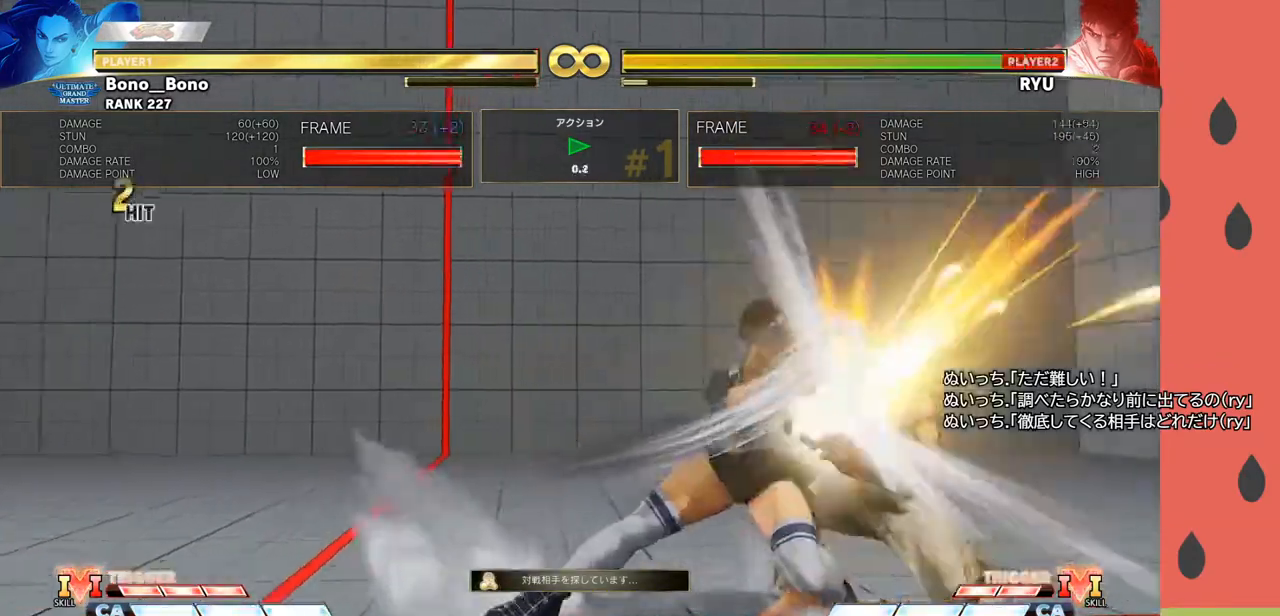
{"buttons": [], "left_stick": "center", "events": [[183, "CIRCLE", "down"], [283, "CIRCLE", "up"]]}
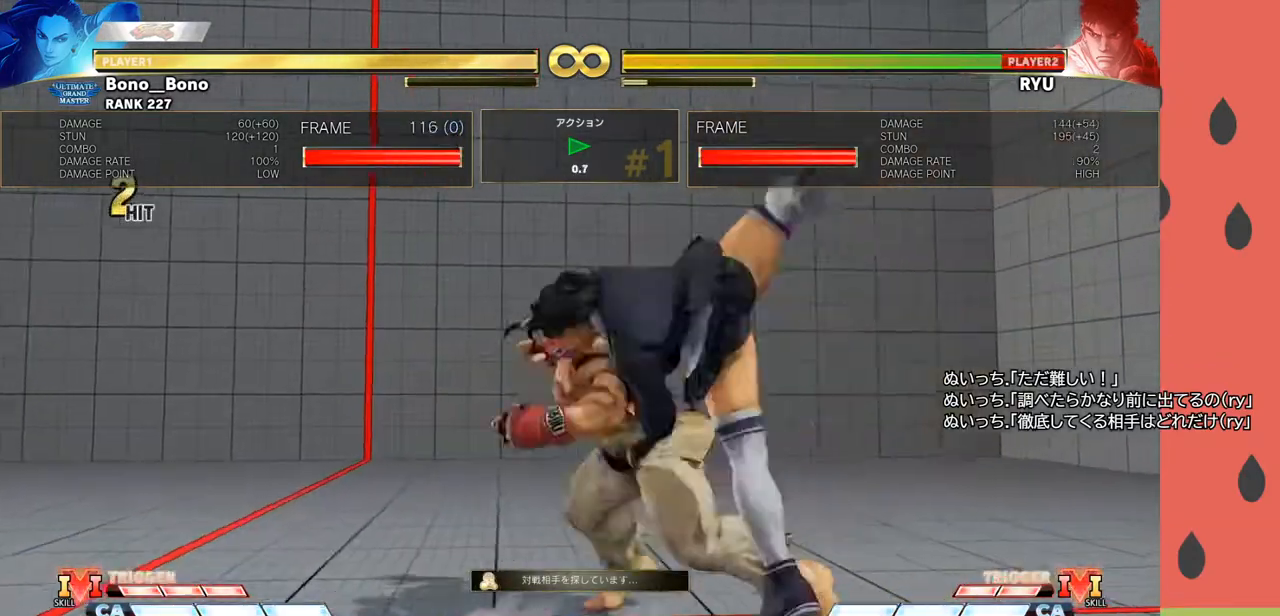
{"buttons": [], "left_stick": "center", "events": []}
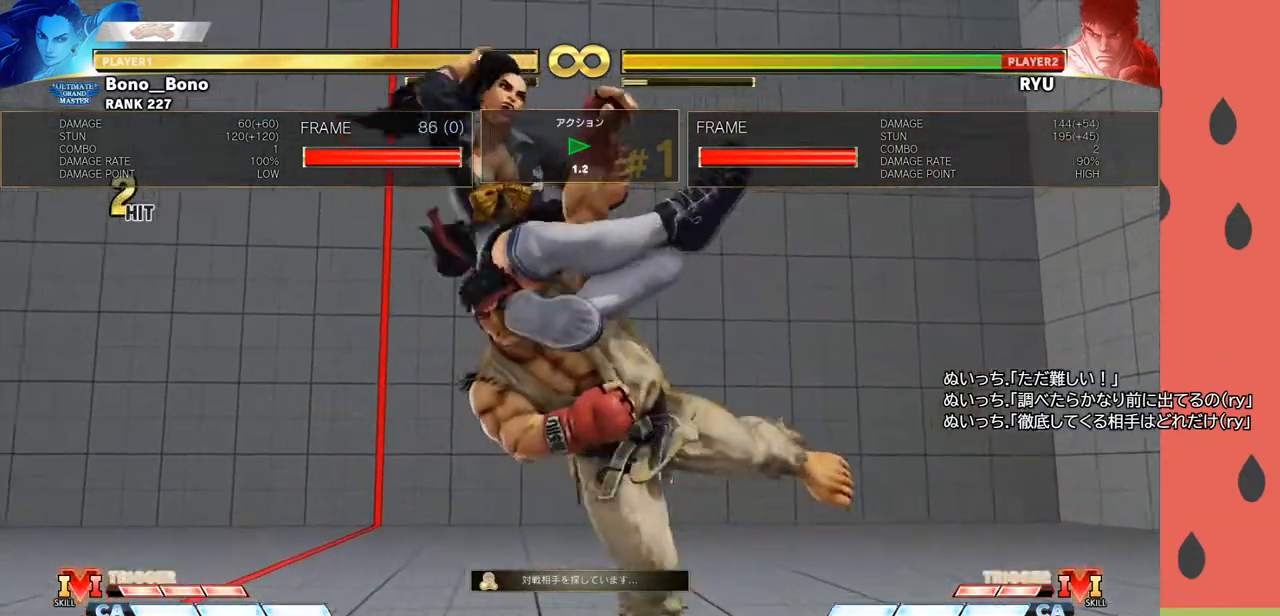
{"buttons": [], "left_stick": "center", "events": []}
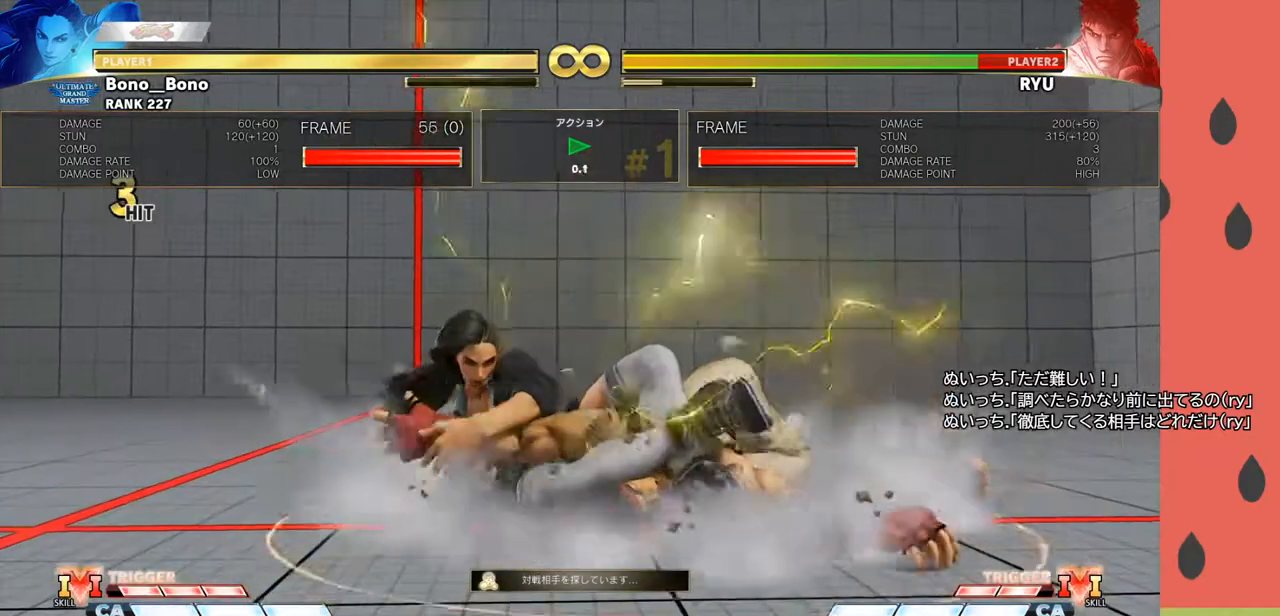
{"buttons": [], "left_stick": "center", "events": []}
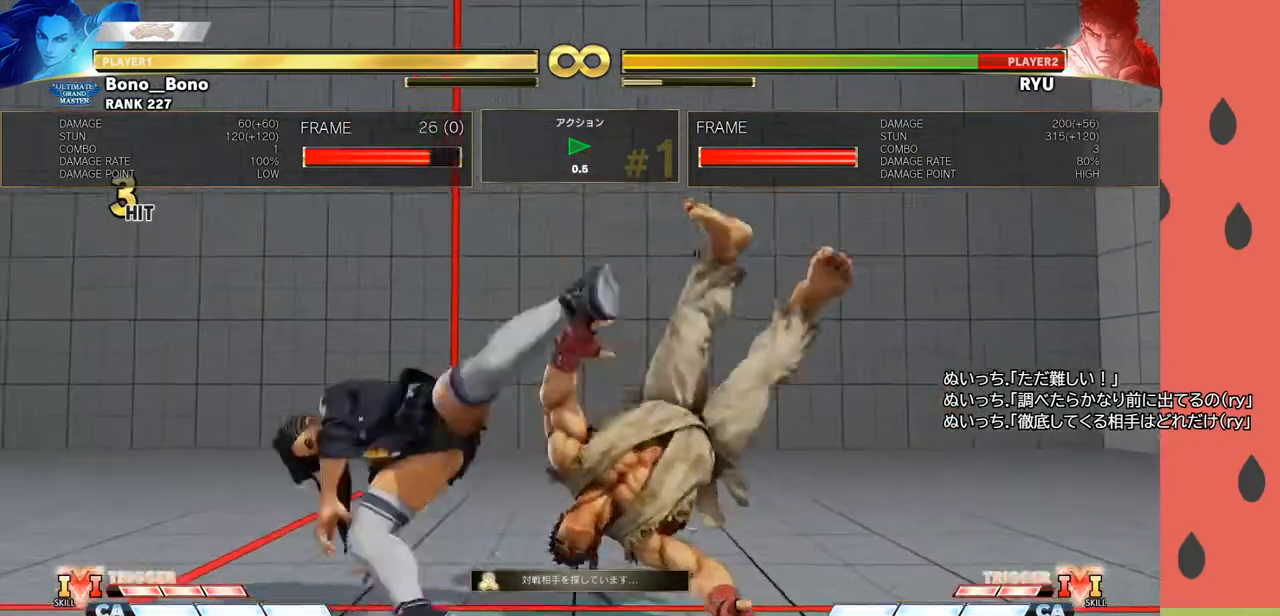
{"buttons": [], "left_stick": "center", "events": []}
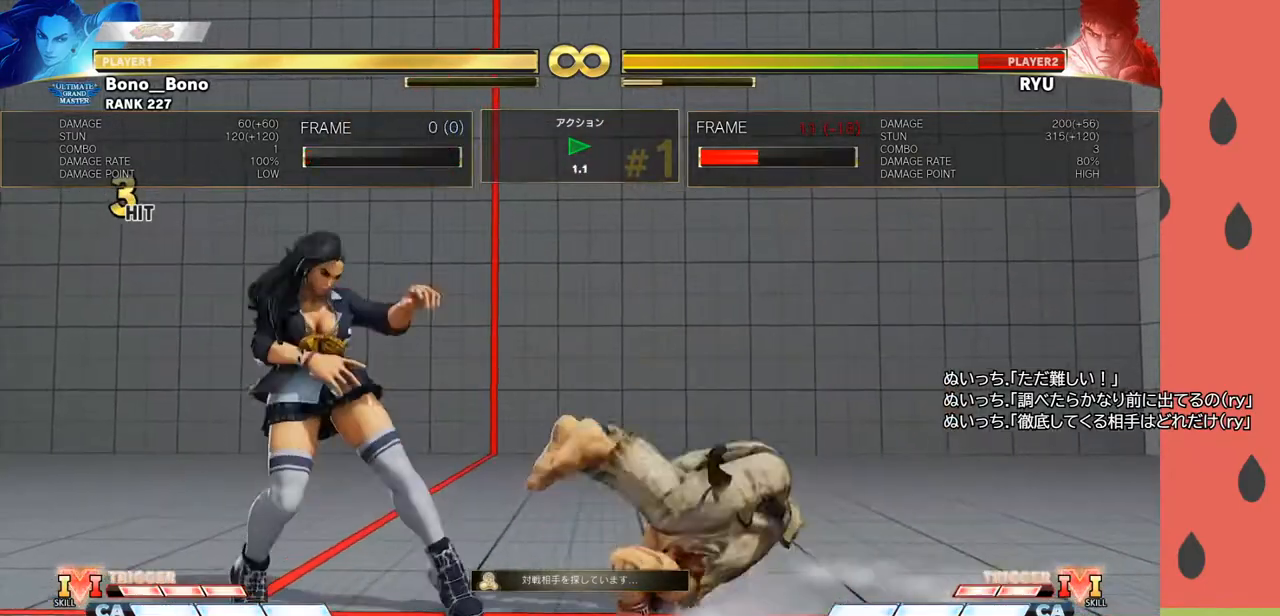
{"buttons": [], "left_stick": "center", "events": [[33, "left_stick", "left"], [200, "left_stick", "center"]]}
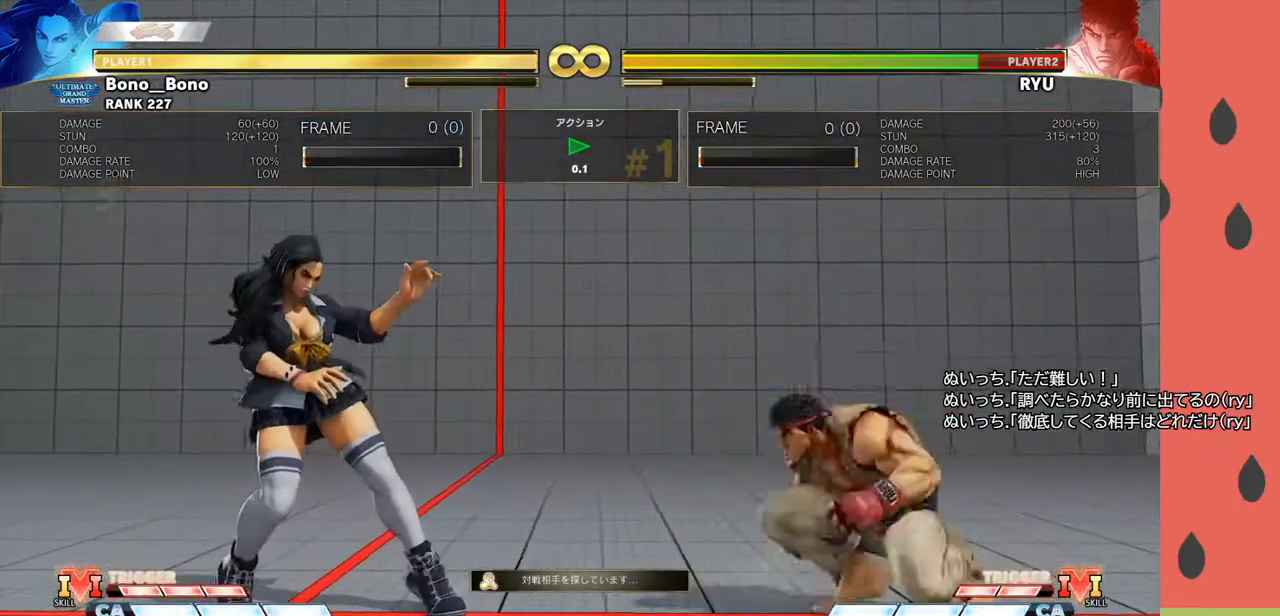
{"buttons": [], "left_stick": "center", "events": []}
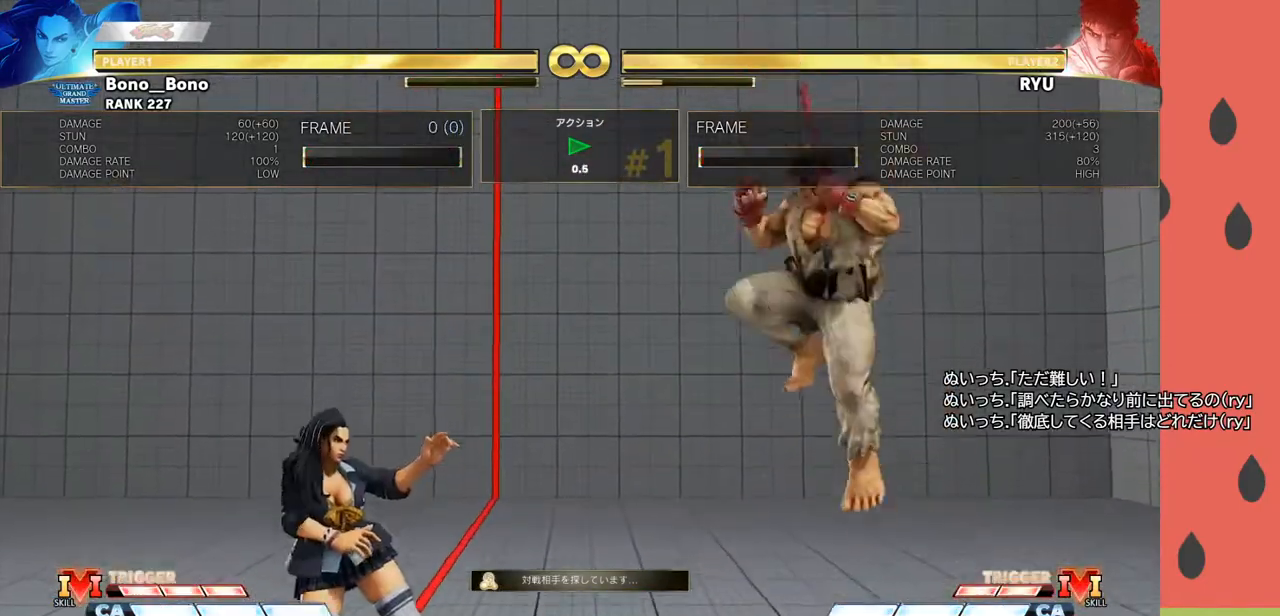
{"buttons": [], "left_stick": "right", "events": [[117, "left_stick", "right"], [300, "left_stick", "down"], [333, "R1", "down"], [433, "R1", "up"], [500, "left_stick", "right"]]}
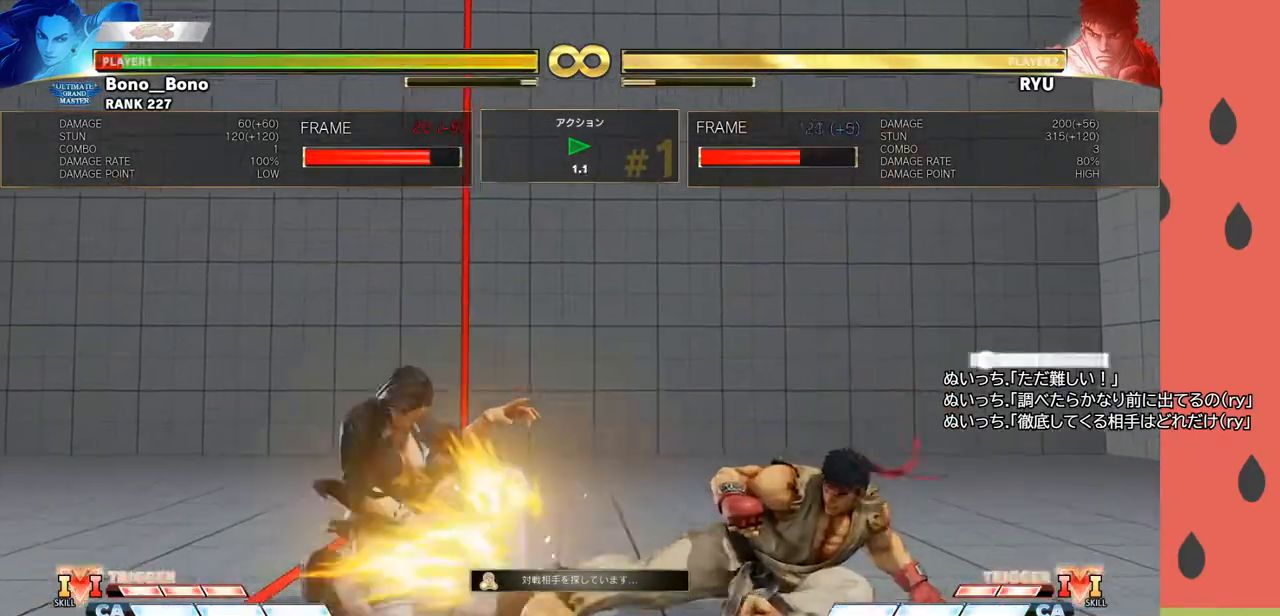
{"buttons": [], "left_stick": "center", "events": [[117, "left_stick", "down"], [183, "left_stick", "left"], [317, "left_stick", "center"]]}
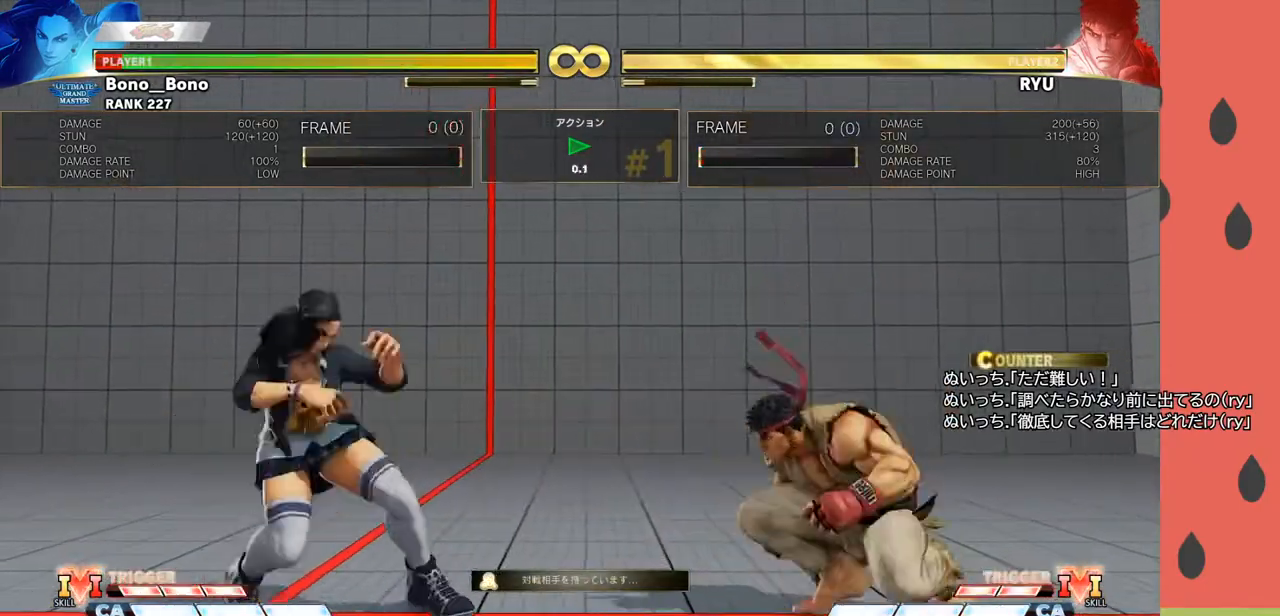
{"buttons": [], "left_stick": "center", "events": [[200, "left_stick", "right"], [500, "left_stick", "center"]]}
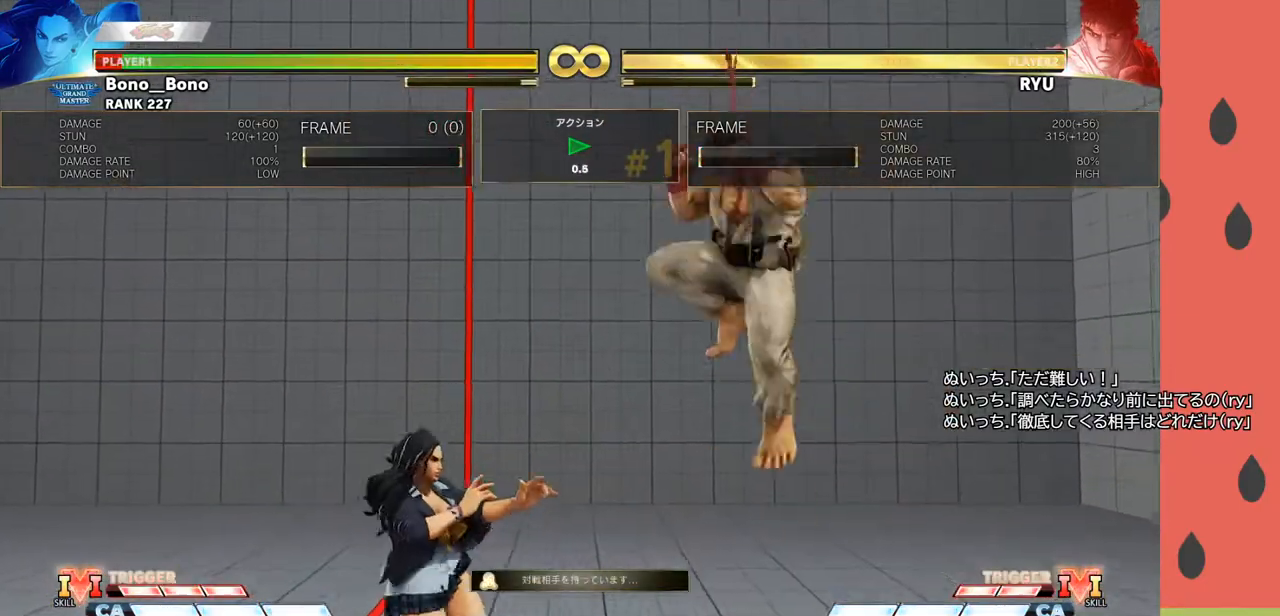
{"buttons": ["R1"], "left_stick": "down", "events": [[100, "left_stick", "left"], [467, "R1", "down"], [467, "left_stick", "down"]]}
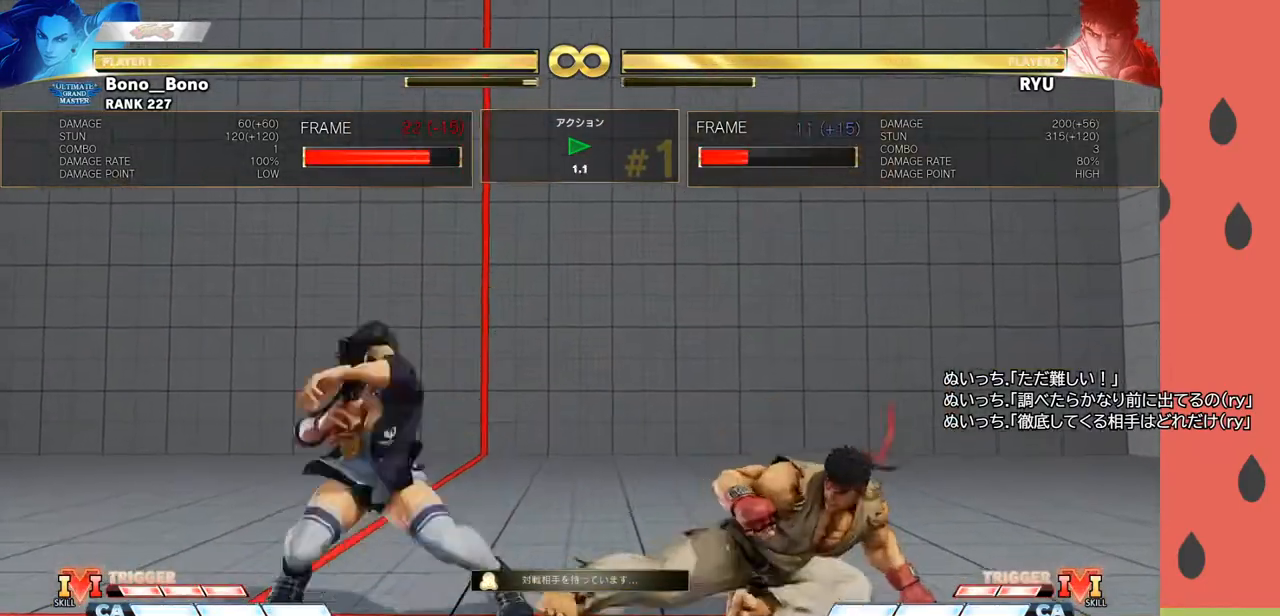
{"buttons": [], "left_stick": "center", "events": [[67, "R1", "up"], [100, "left_stick", "right"], [200, "left_stick", "down"], [333, "left_stick", "right"], [433, "left_stick", "center"]]}
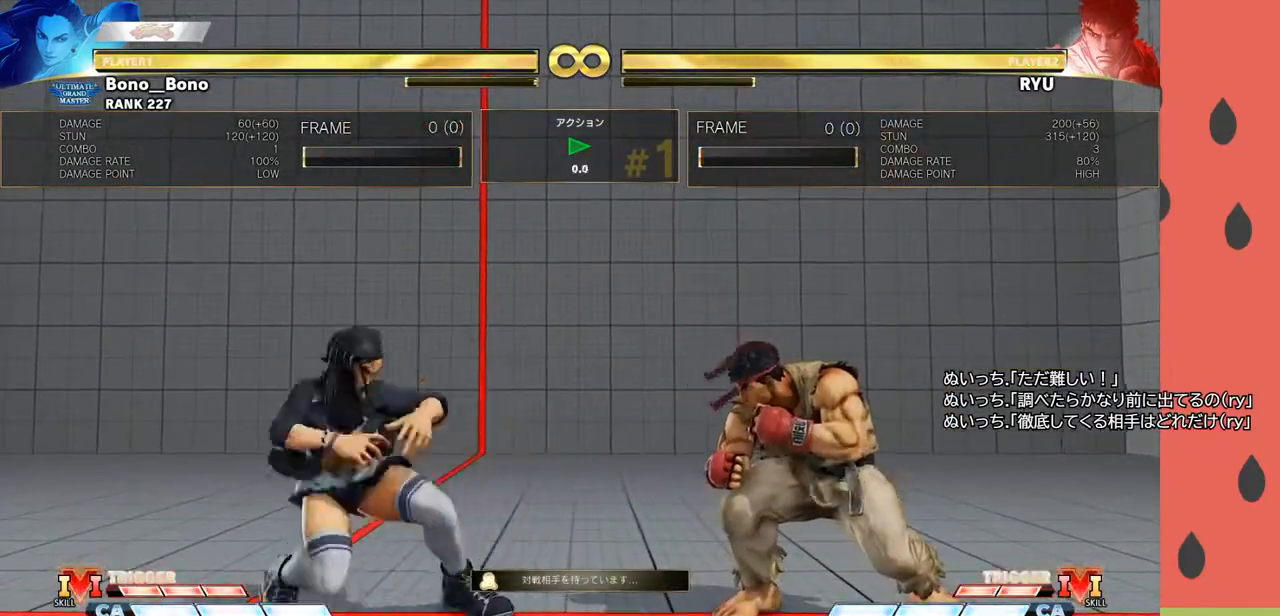
{"buttons": [], "left_stick": "center", "events": [[233, "left_stick", "left"], [367, "left_stick", "center"]]}